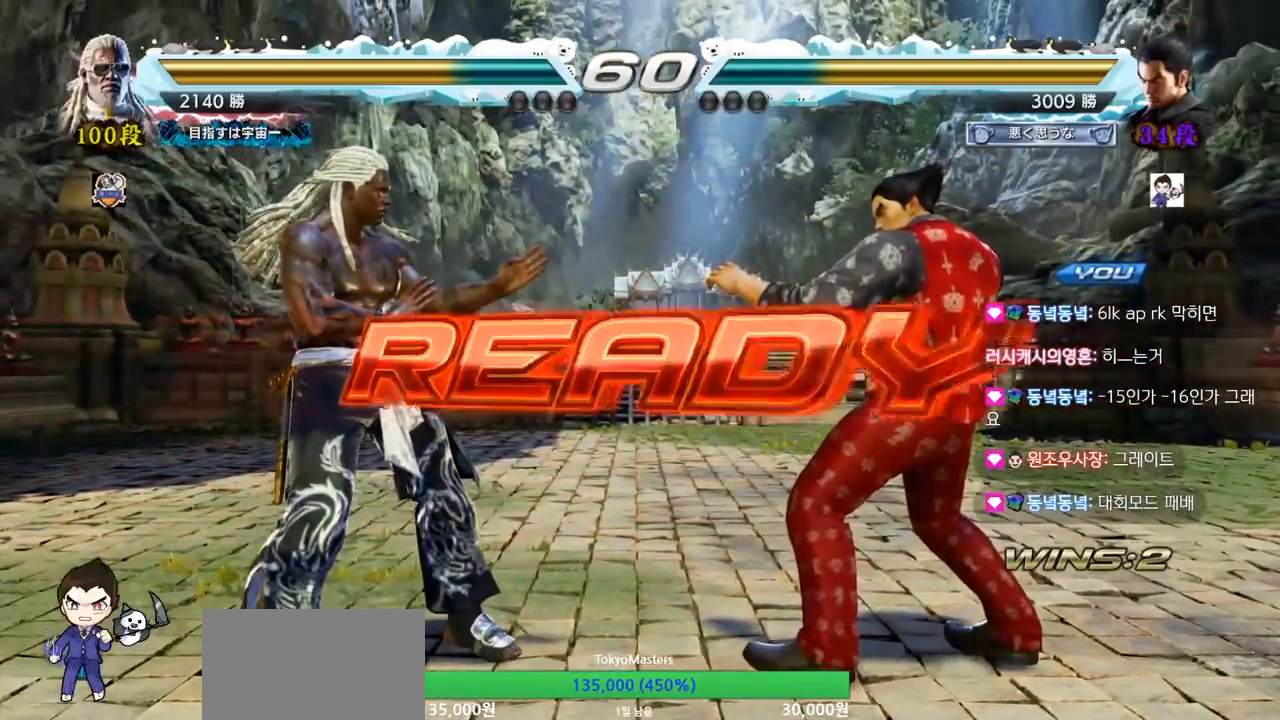
Gameplay with a controller (arcade stick); each line is a JSON object with the inputs held at the frame after it. "events" lists button and stick changes between this image and that frame as [ms after this image, input, new state], when the widget could be followed in between. Not read: L3 R3.
{"buttons": ["SQUARE", "TRIANGLE"], "left_stick": "center", "events": [[250, "SQUARE", "down"], [250, "TRIANGLE", "down"], [350, "SQUARE", "up"], [367, "TRIANGLE", "up"], [450, "SQUARE", "down"], [467, "TRIANGLE", "down"]]}
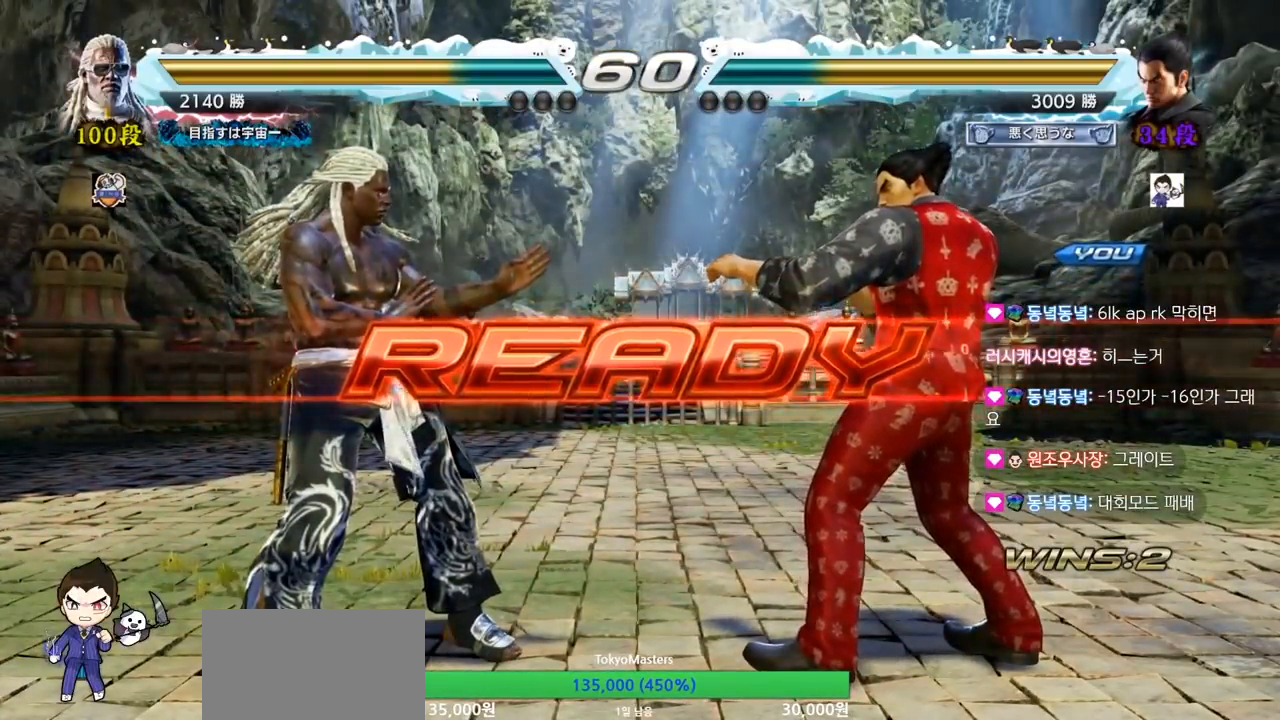
{"buttons": ["SQUARE", "TRIANGLE"], "left_stick": "center", "events": [[50, "SQUARE", "up"], [50, "TRIANGLE", "up"], [134, "TRIANGLE", "down"], [150, "SQUARE", "down"], [200, "TRIANGLE", "up"], [217, "SQUARE", "up"], [267, "SQUARE", "down"], [317, "TRIANGLE", "down"], [334, "SQUARE", "up"], [334, "left_stick", "down"], [384, "SQUARE", "down"], [451, "TRIANGLE", "up"], [451, "left_stick", "center"], [501, "TRIANGLE", "down"]]}
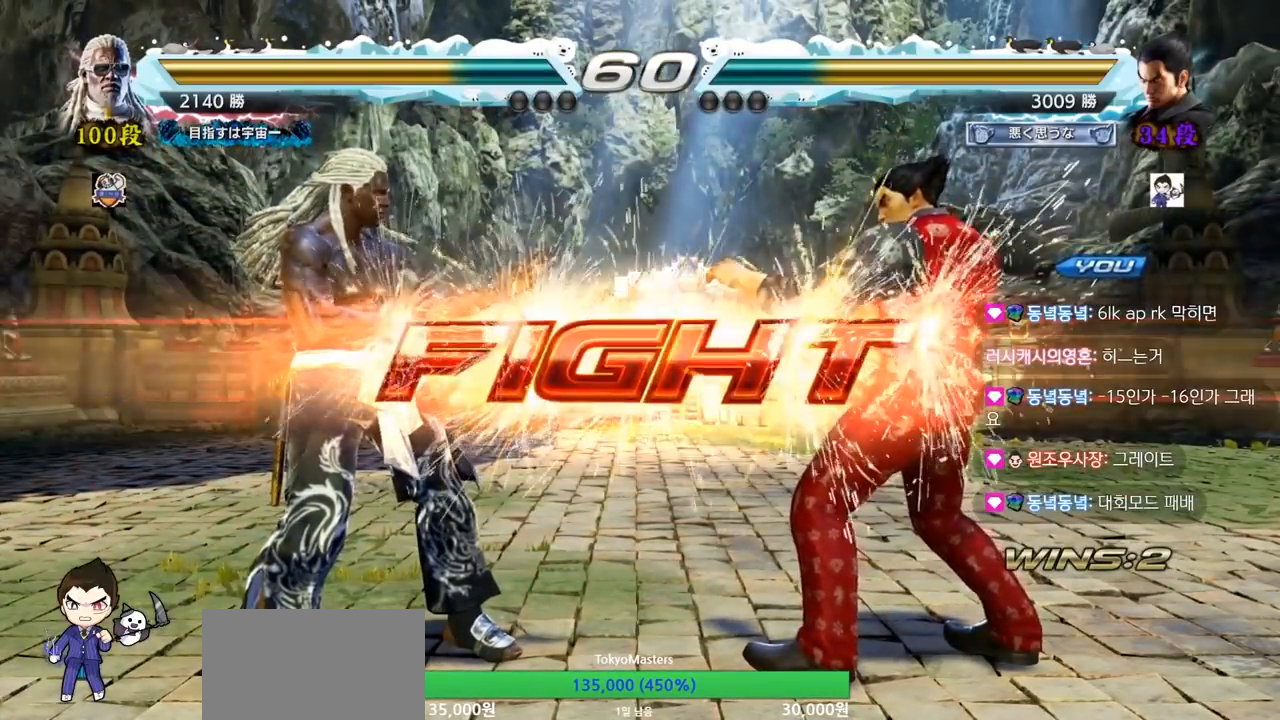
{"buttons": [], "left_stick": "center", "events": [[66, "SQUARE", "up"], [117, "TRIANGLE", "up"], [200, "left_stick", "left"], [267, "SQUARE", "down"], [333, "SQUARE", "up"], [400, "left_stick", "center"]]}
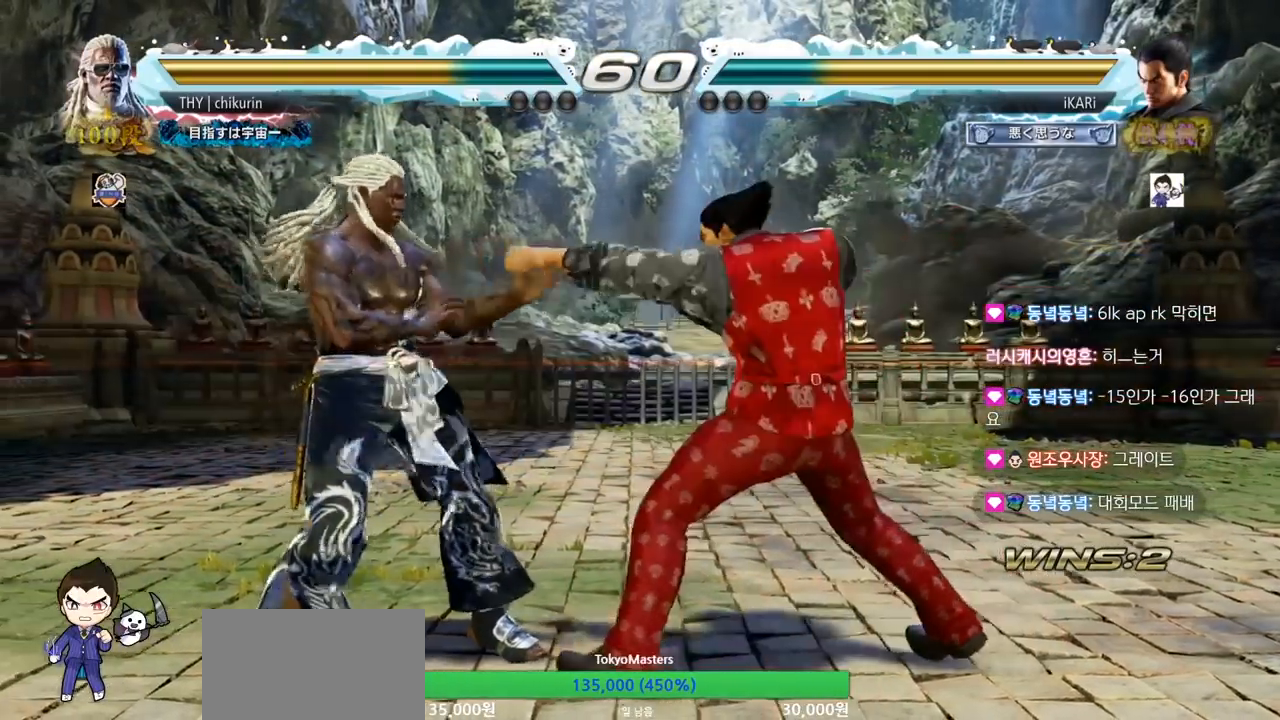
{"buttons": [], "left_stick": "right", "events": [[184, "left_stick", "right"], [234, "left_stick", "center"], [284, "left_stick", "right"]]}
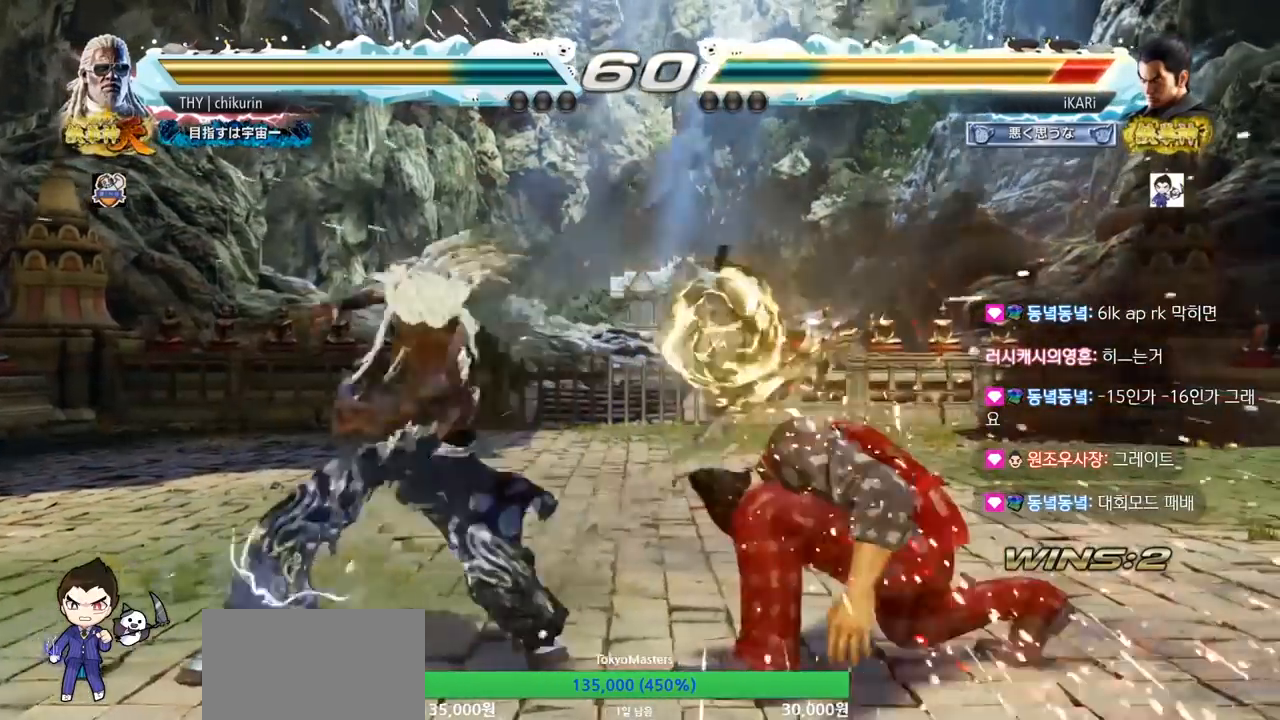
{"buttons": [], "left_stick": "right", "events": [[66, "left_stick", "center"], [283, "left_stick", "right"], [333, "left_stick", "center"], [417, "left_stick", "right"]]}
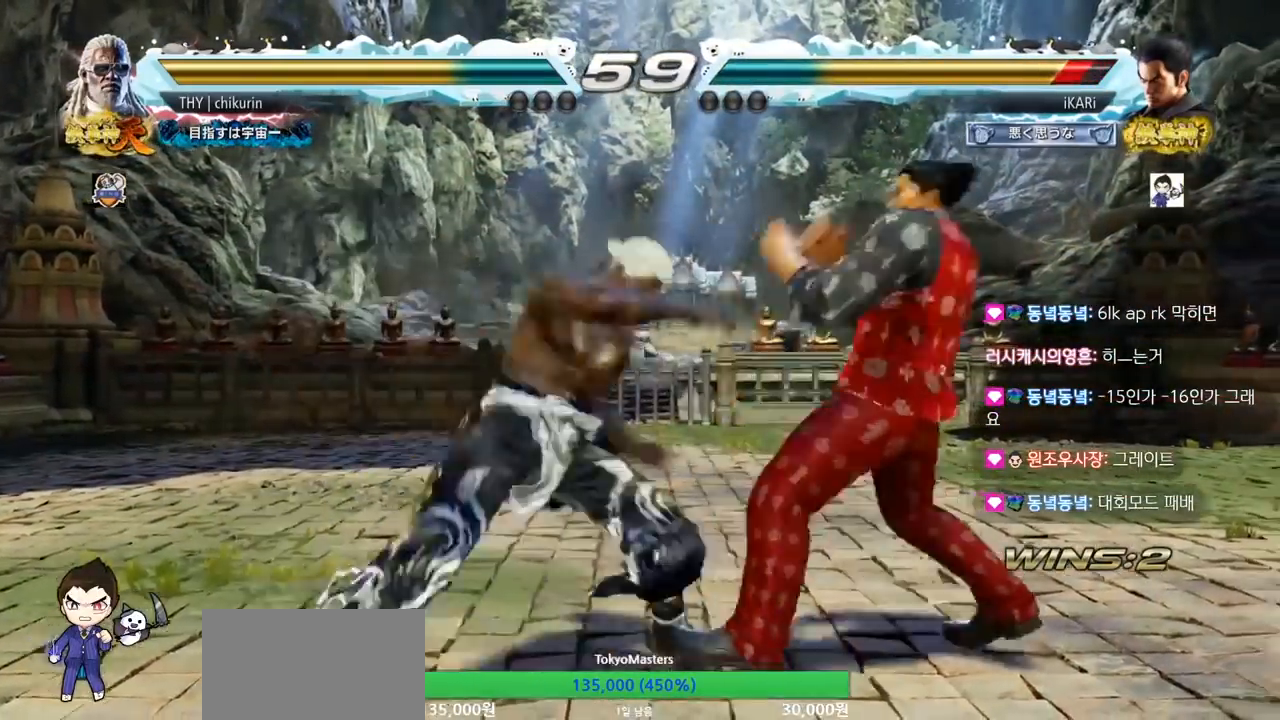
{"buttons": [], "left_stick": "center", "events": [[234, "left_stick", "center"], [284, "SQUARE", "down"], [351, "SQUARE", "up"]]}
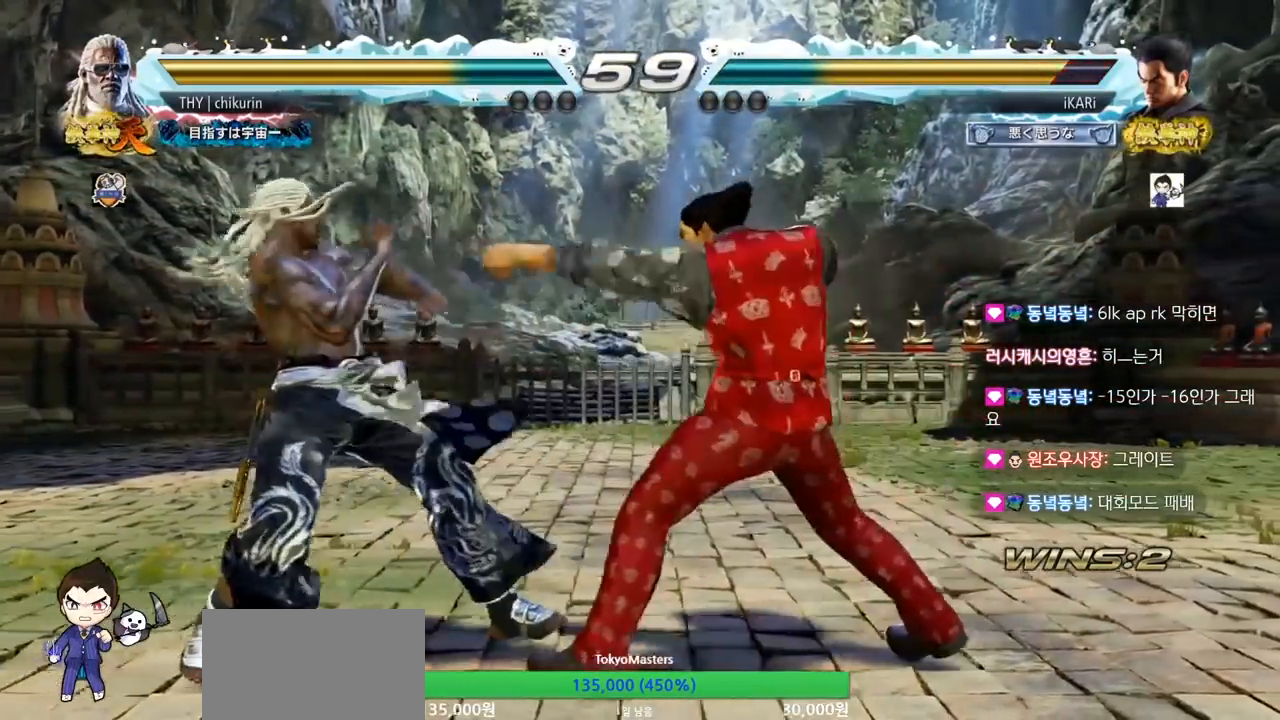
{"buttons": [], "left_stick": "down", "events": [[200, "left_stick", "right"], [250, "left_stick", "center"], [317, "left_stick", "right"], [484, "left_stick", "down"]]}
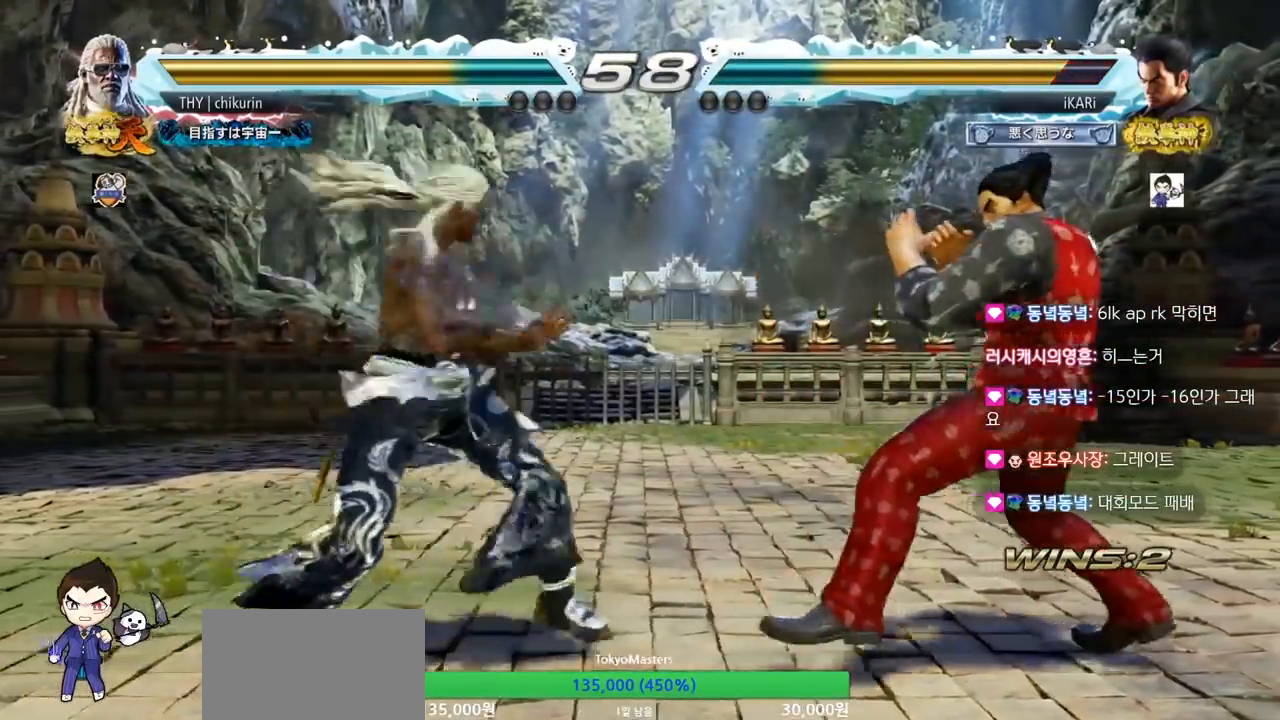
{"buttons": [], "left_stick": "right", "events": [[50, "left_stick", "center"], [134, "left_stick", "right"], [184, "left_stick", "center"], [234, "left_stick", "right"]]}
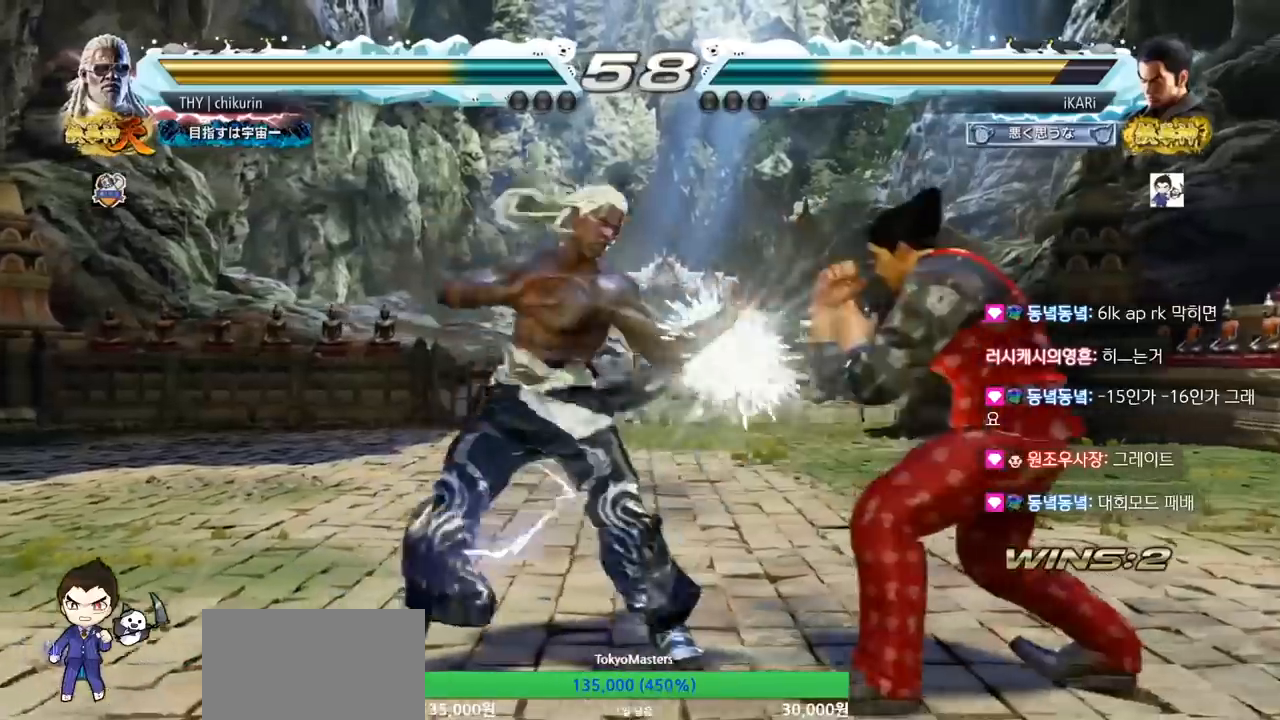
{"buttons": [], "left_stick": "center", "events": [[150, "left_stick", "center"], [183, "SQUARE", "down"], [233, "SQUARE", "up"]]}
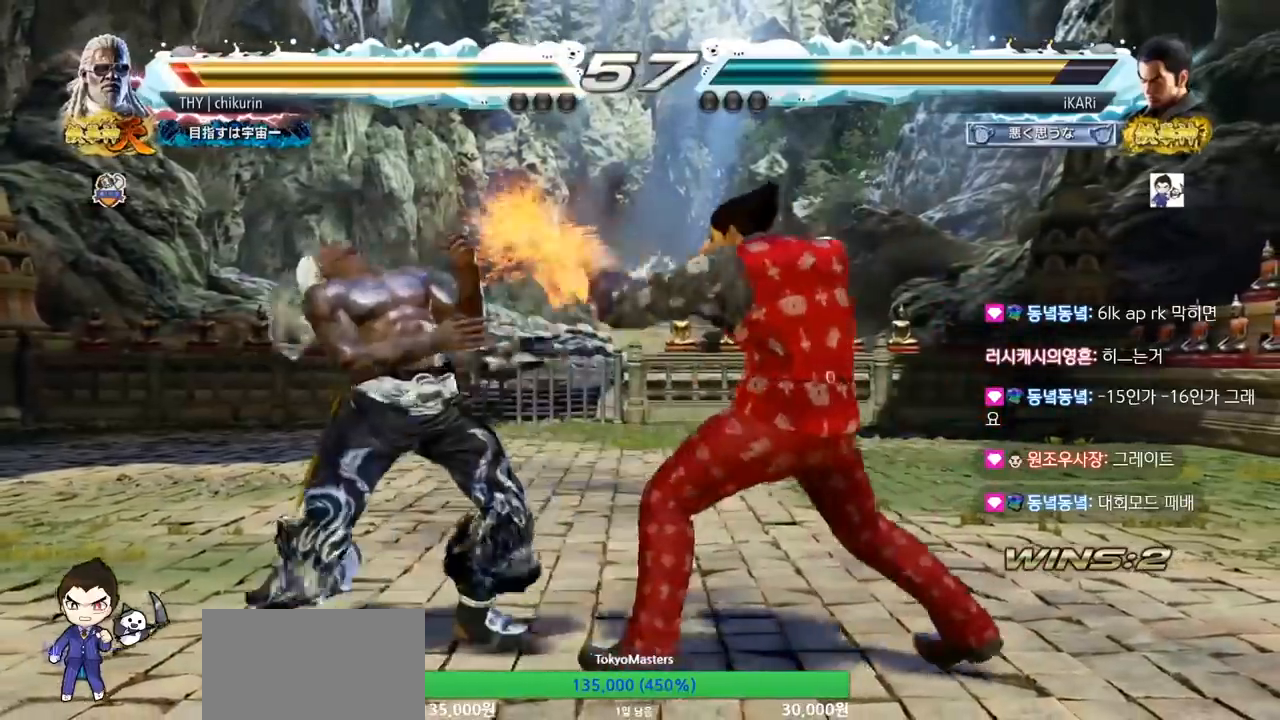
{"buttons": [], "left_stick": "center", "events": [[167, "TRIANGLE", "down"], [217, "TRIANGLE", "up"], [284, "TRIANGLE", "down"], [317, "TRIANGLE", "up"], [367, "TRIANGLE", "down"], [434, "TRIANGLE", "up"]]}
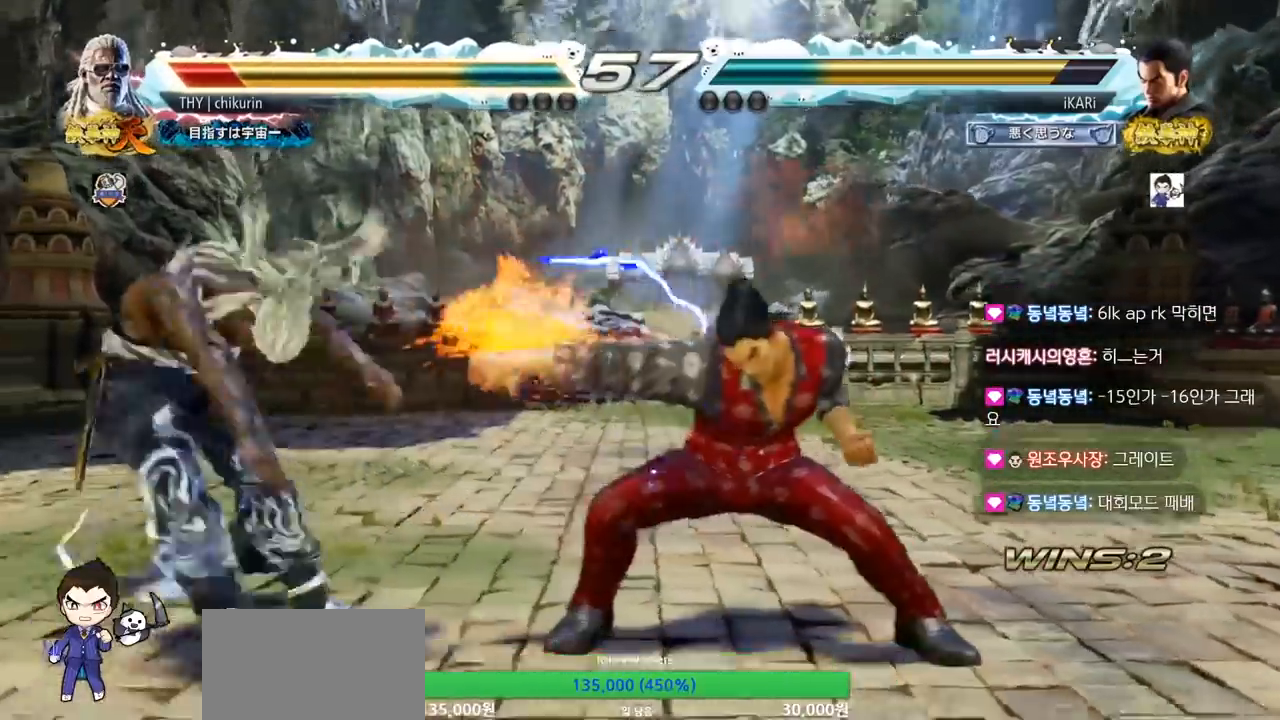
{"buttons": [], "left_stick": "left", "events": [[484, "left_stick", "left"]]}
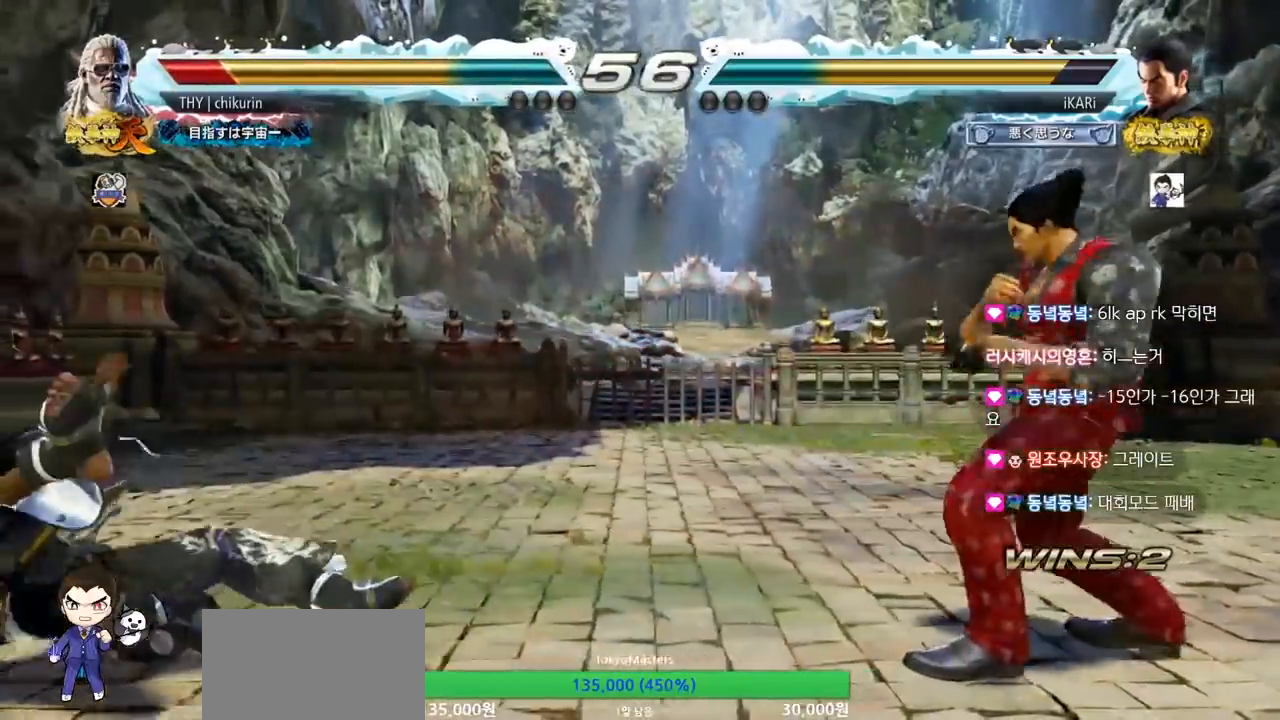
{"buttons": [], "left_stick": "right", "events": [[17, "left_stick", "center"], [50, "left_stick", "down"], [167, "left_stick", "left"], [317, "left_stick", "center"], [451, "left_stick", "right"]]}
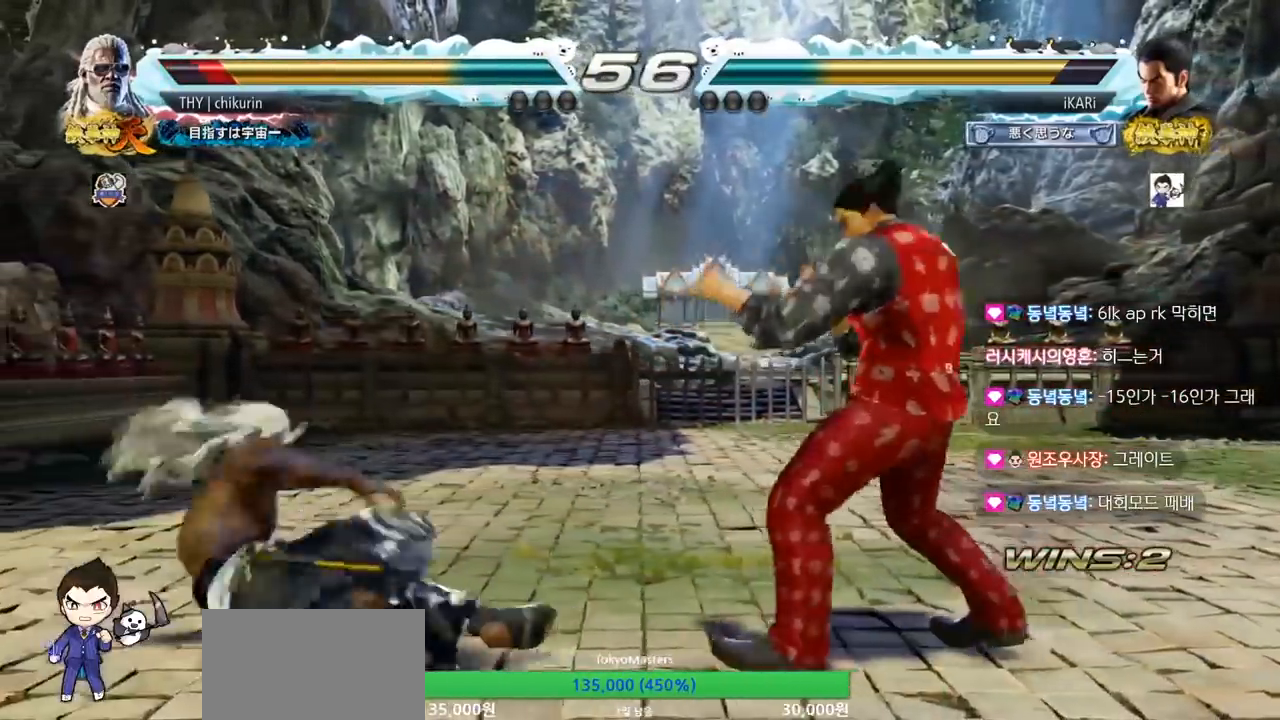
{"buttons": ["CIRCLE"], "left_stick": "center", "events": [[133, "left_stick", "center"], [283, "left_stick", "left"], [333, "left_stick", "center"], [383, "left_stick", "down"], [467, "left_stick", "center"], [500, "CIRCLE", "down"]]}
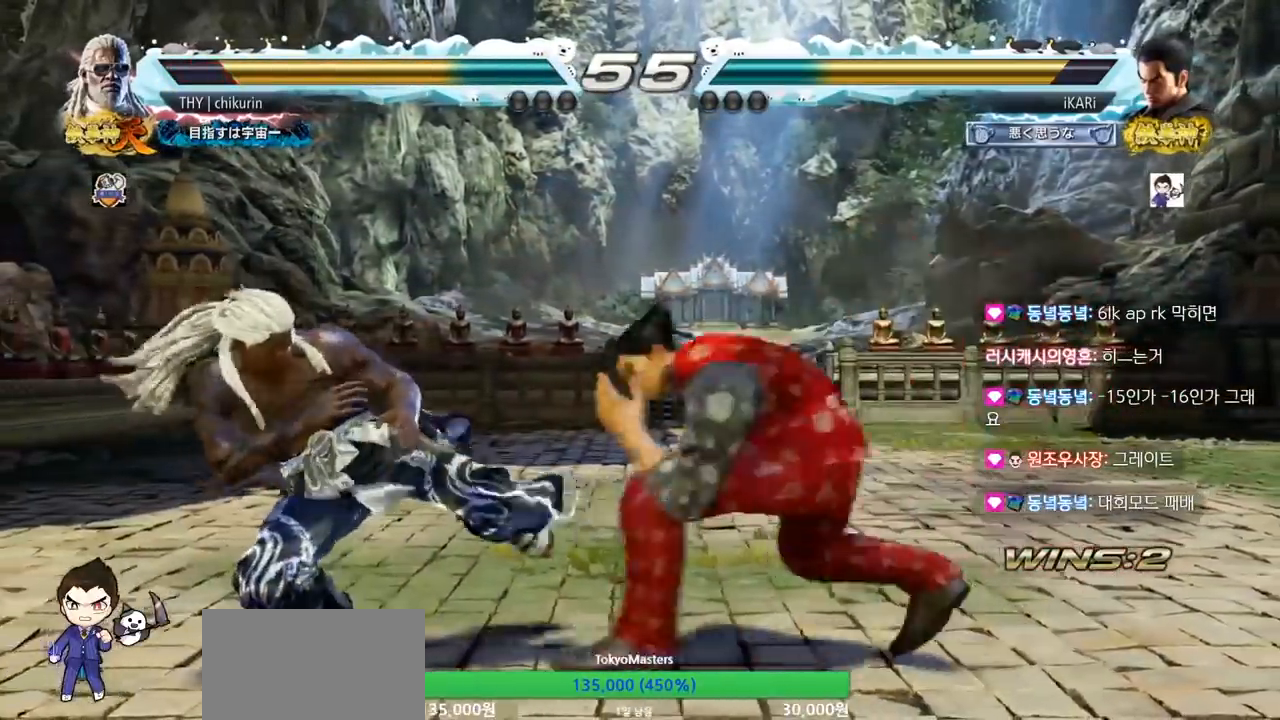
{"buttons": ["TRIANGLE"], "left_stick": "down-right", "events": [[34, "CIRCLE", "up"], [301, "left_stick", "right"], [401, "left_stick", "down-right"], [467, "TRIANGLE", "down"]]}
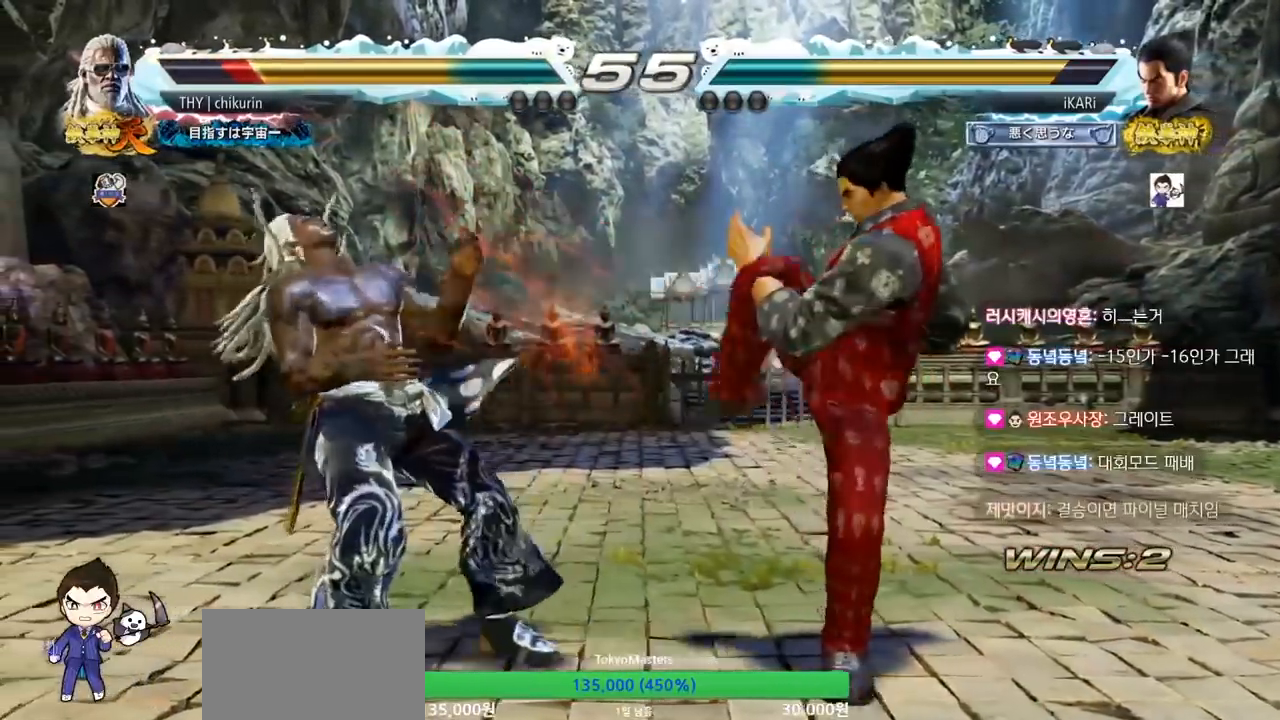
{"buttons": [], "left_stick": "center", "events": [[16, "TRIANGLE", "up"], [66, "TRIANGLE", "down"], [100, "TRIANGLE", "up"], [133, "TRIANGLE", "down"], [183, "TRIANGLE", "up"], [233, "TRIANGLE", "down"], [267, "left_stick", "center"], [283, "TRIANGLE", "up"]]}
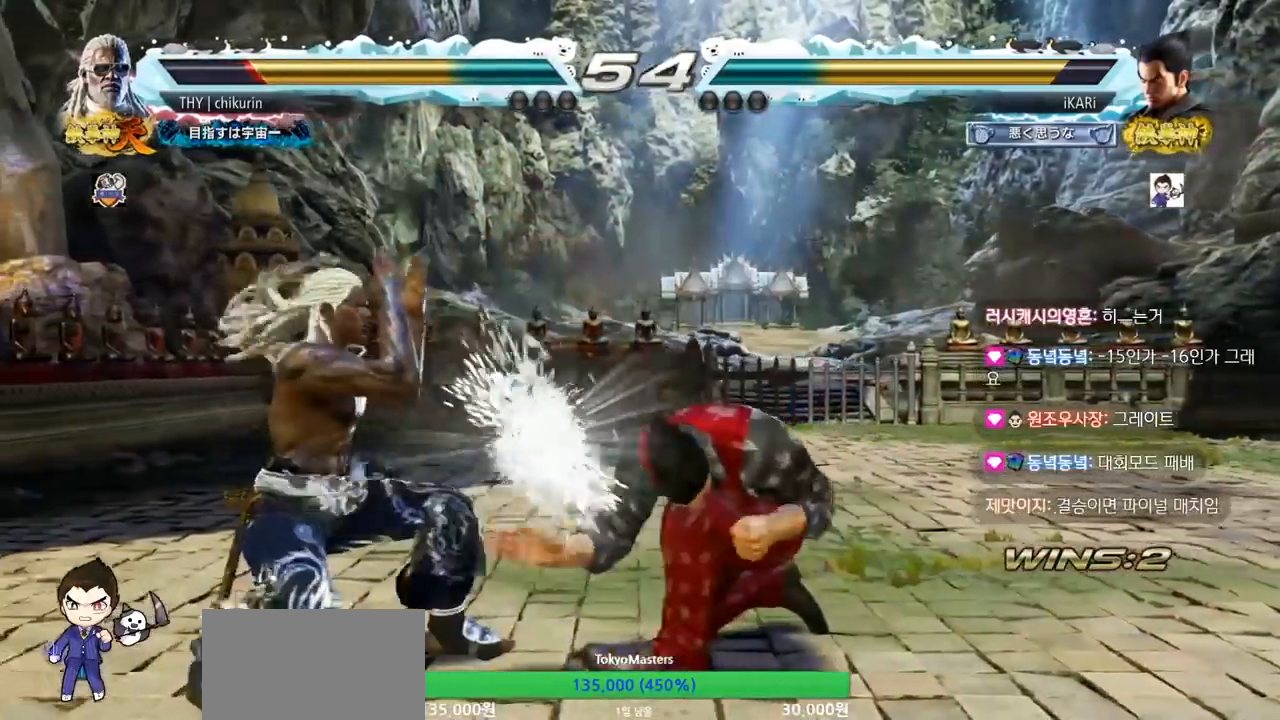
{"buttons": [], "left_stick": "right", "events": [[284, "left_stick", "right"], [351, "left_stick", "center"], [417, "left_stick", "right"]]}
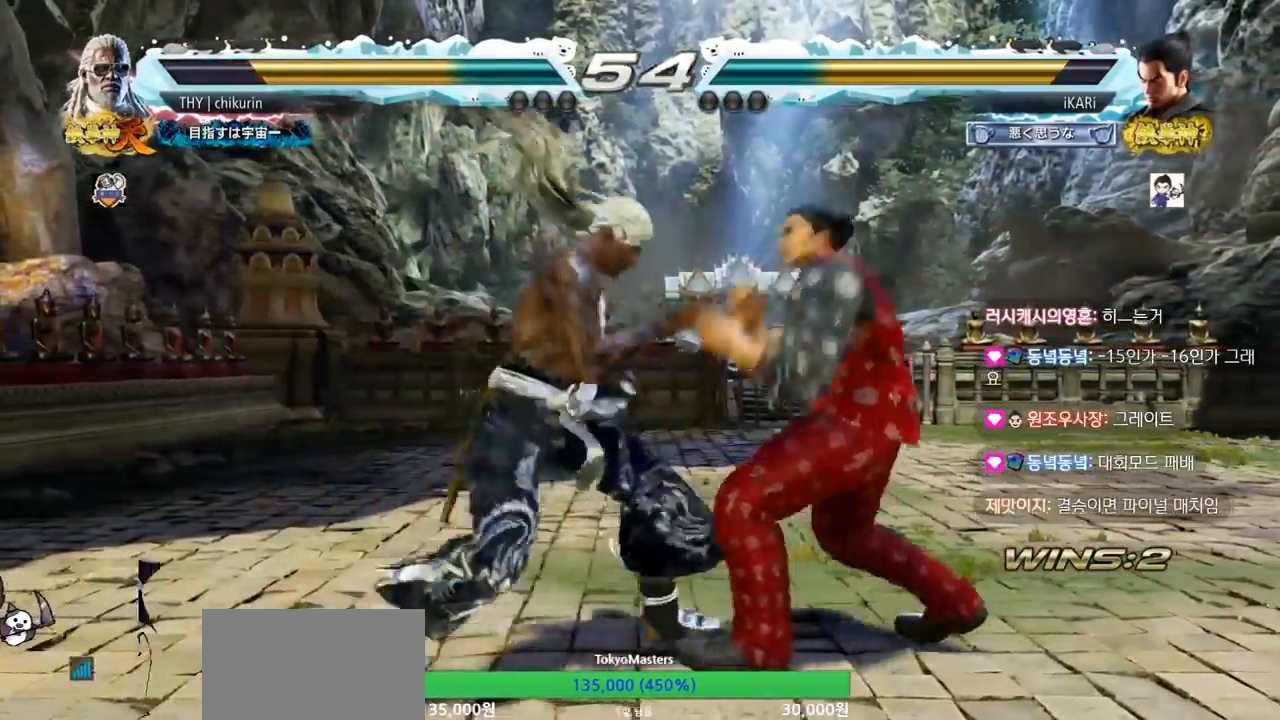
{"buttons": [], "left_stick": "right", "events": []}
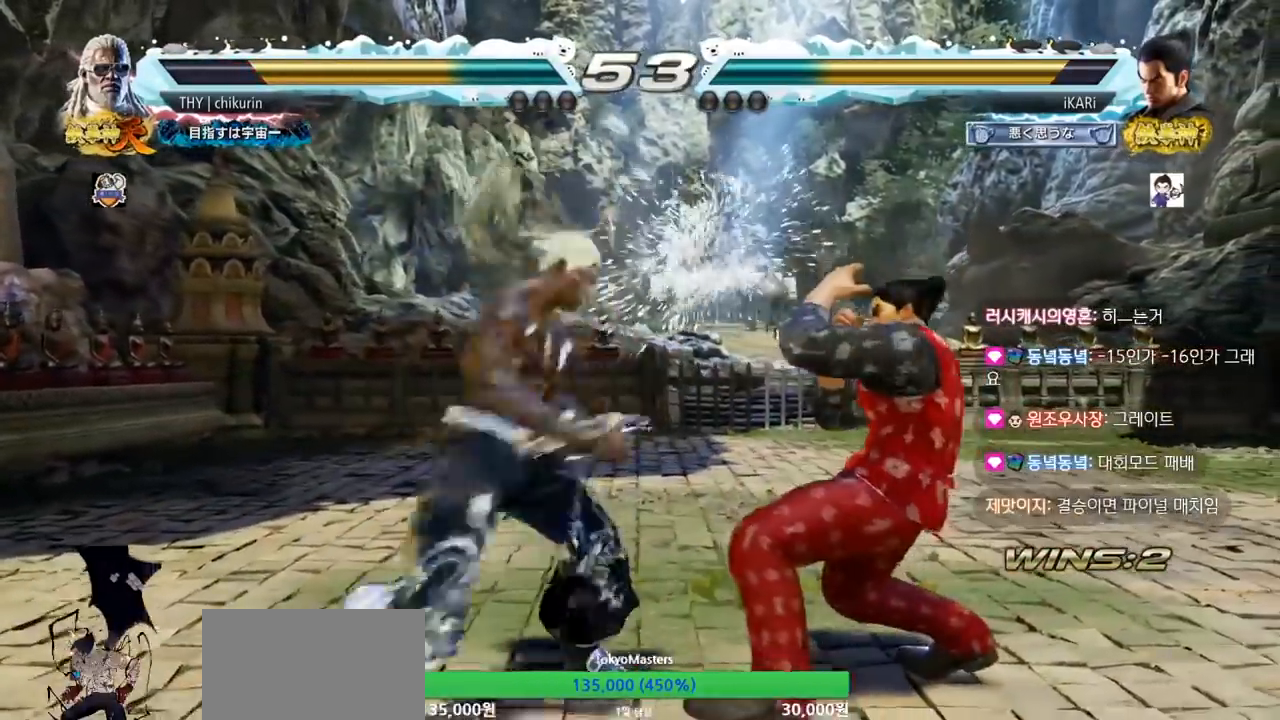
{"buttons": [], "left_stick": "center", "events": [[16, "left_stick", "center"], [100, "left_stick", "down-right"], [133, "TRIANGLE", "down"], [183, "TRIANGLE", "up"], [216, "TRIANGLE", "down"], [266, "TRIANGLE", "up"], [300, "TRIANGLE", "down"], [367, "TRIANGLE", "up"], [400, "TRIANGLE", "down"], [433, "left_stick", "center"], [500, "TRIANGLE", "up"]]}
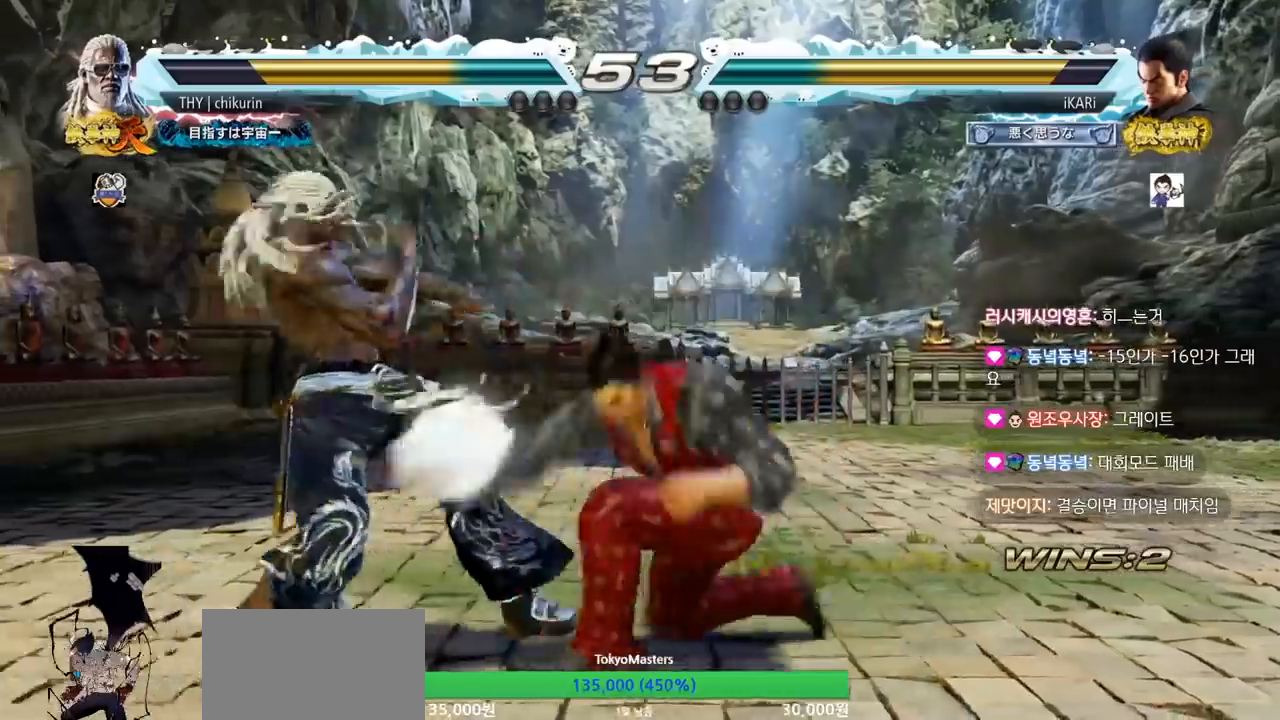
{"buttons": [], "left_stick": "center", "events": [[434, "left_stick", "right"], [484, "left_stick", "center"]]}
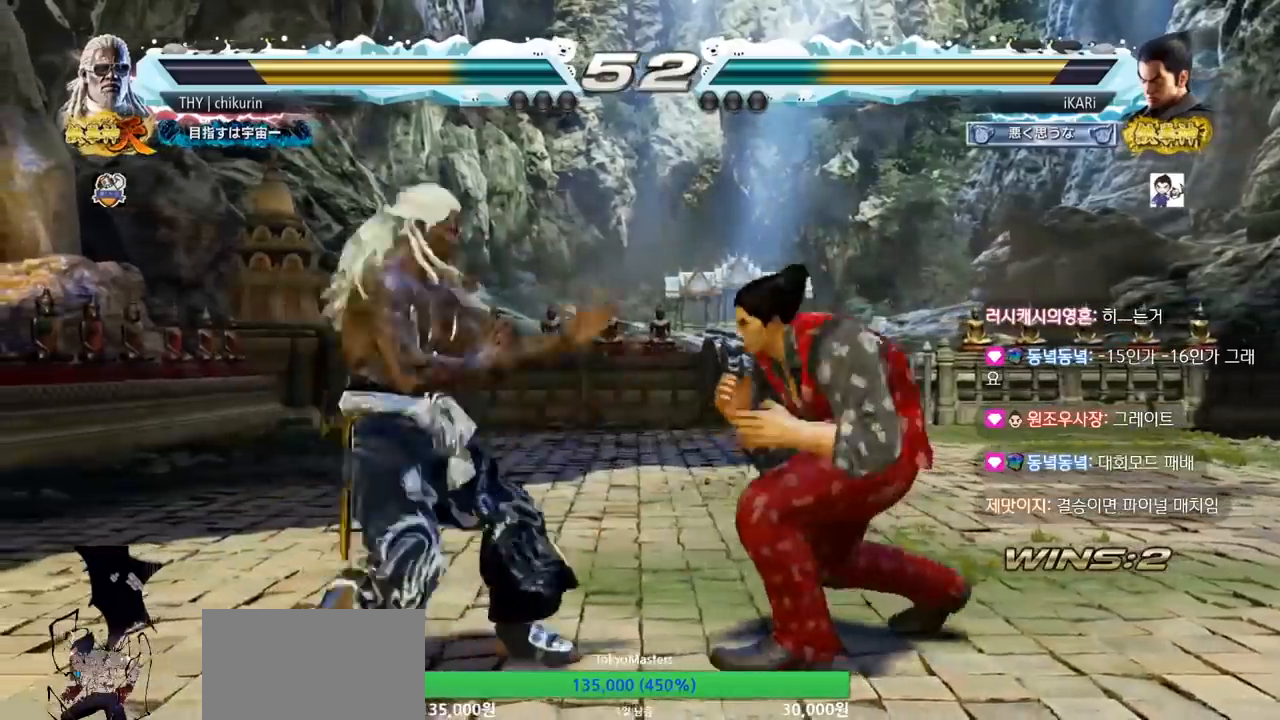
{"buttons": [], "left_stick": "right", "events": [[83, "left_stick", "right"]]}
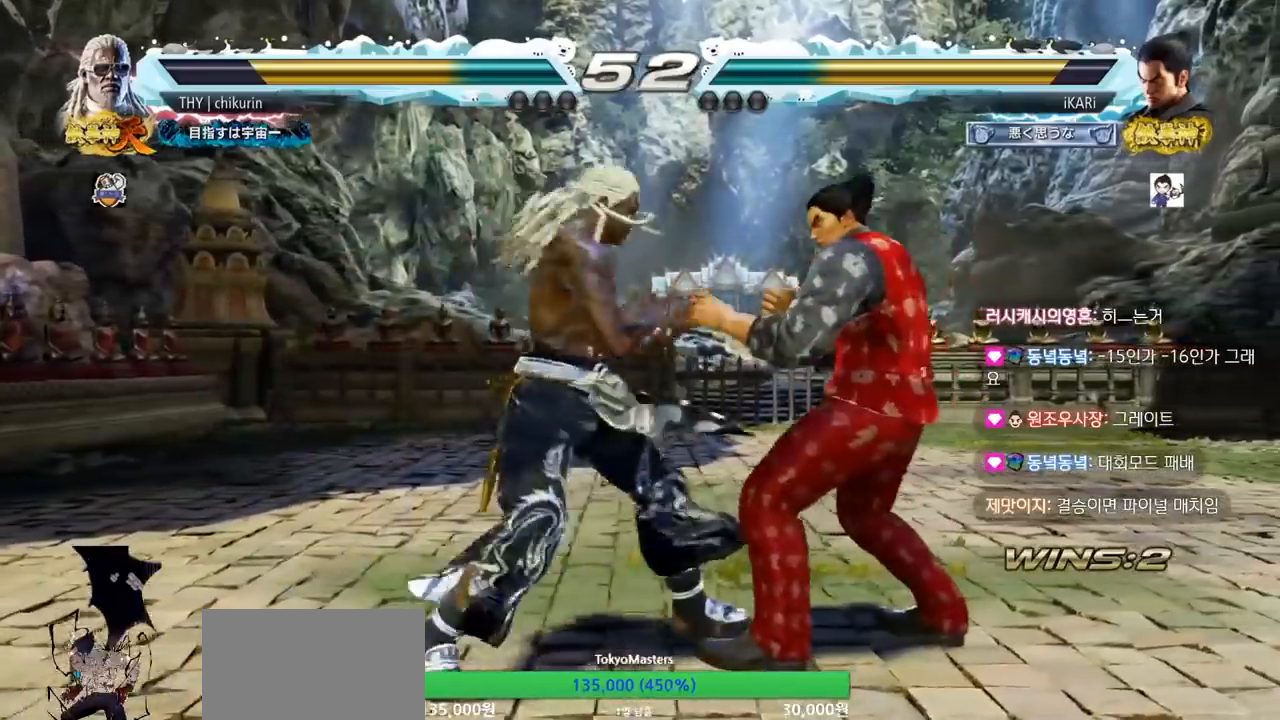
{"buttons": [], "left_stick": "center", "events": [[501, "left_stick", "center"]]}
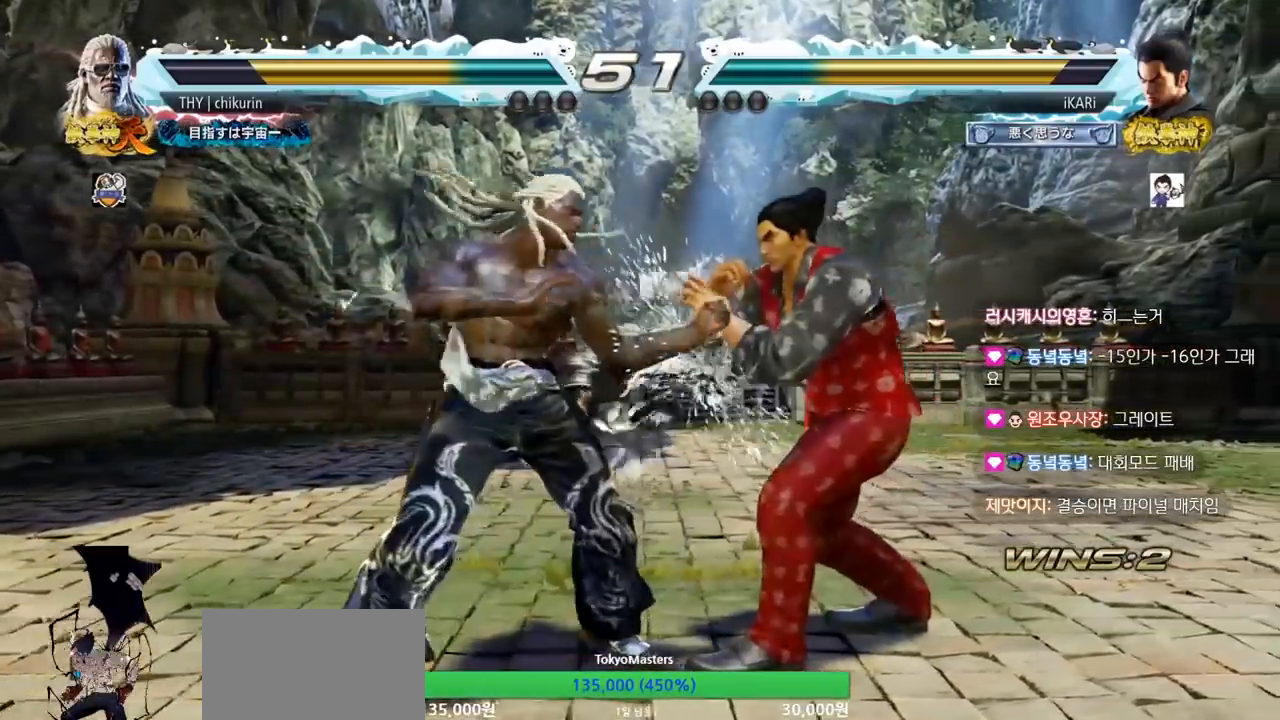
{"buttons": [], "left_stick": "center", "events": [[50, "CIRCLE", "down"], [83, "CIRCLE", "up"], [133, "TRIANGLE", "down"], [183, "TRIANGLE", "up"]]}
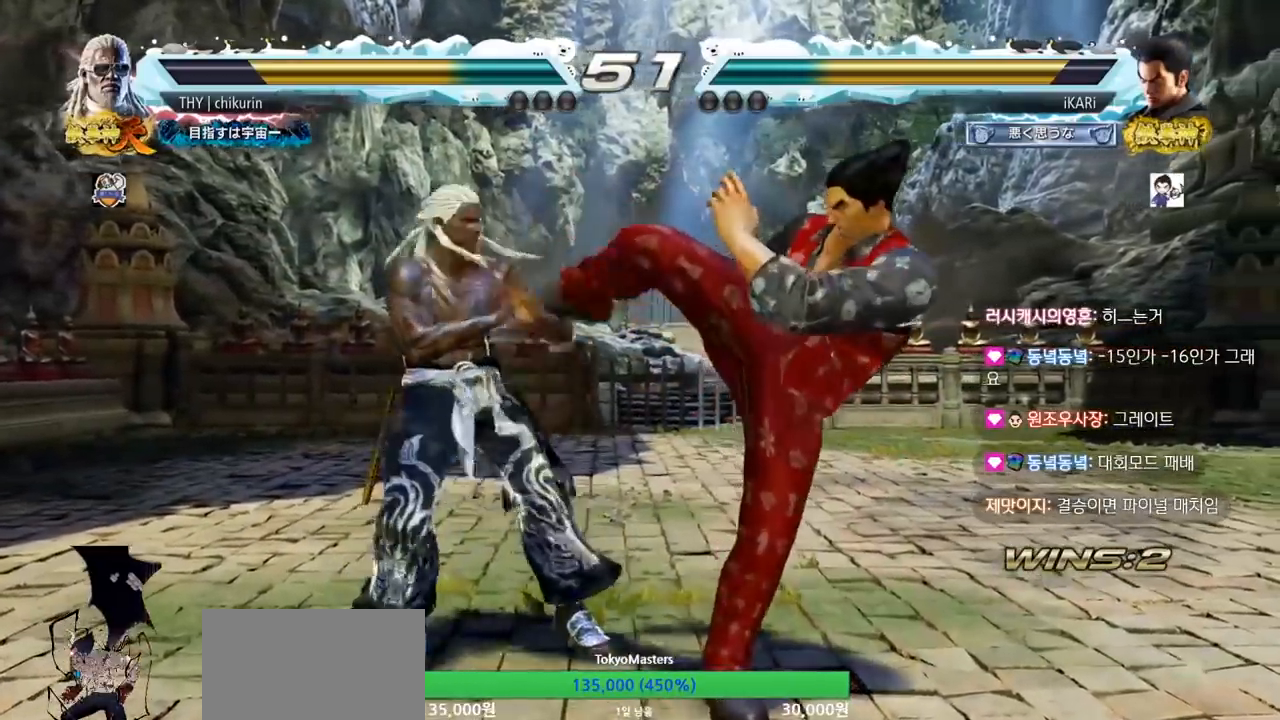
{"buttons": ["TRIANGLE"], "left_stick": "center", "events": [[83, "left_stick", "right"], [184, "left_stick", "down"], [367, "left_stick", "center"], [400, "SQUARE", "down"], [467, "SQUARE", "up"], [484, "TRIANGLE", "down"]]}
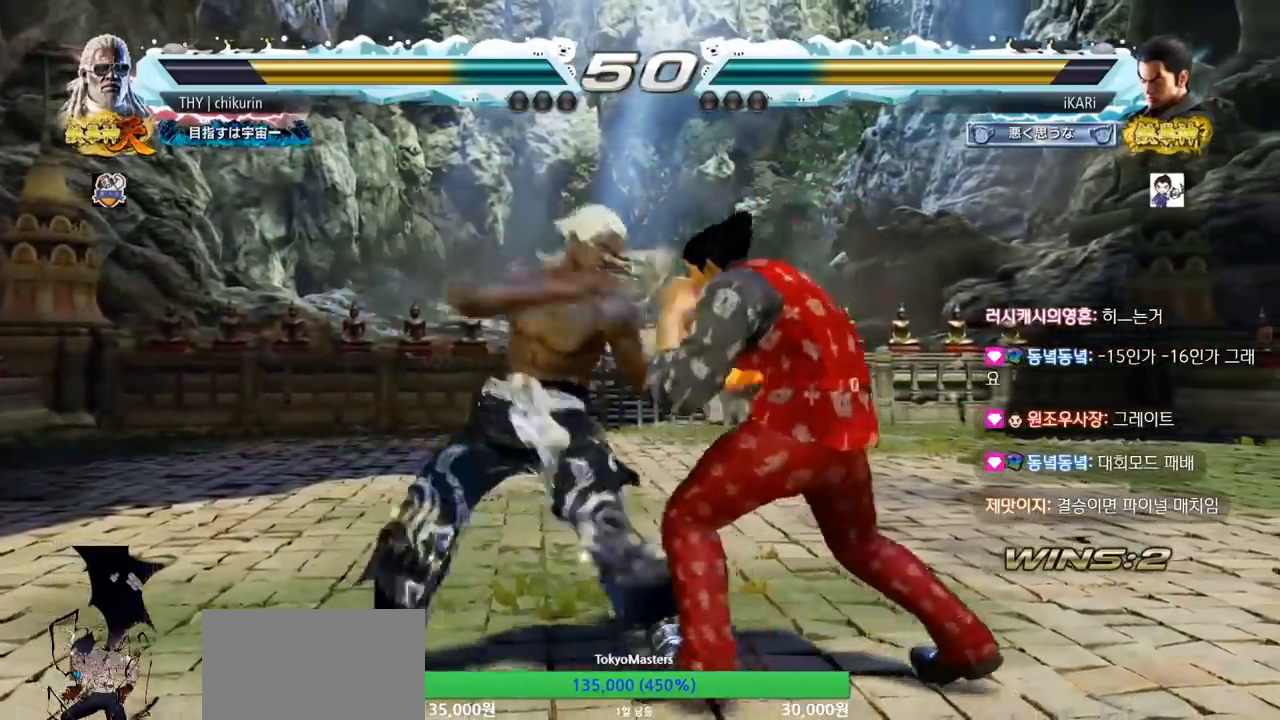
{"buttons": [], "left_stick": "right", "events": [[50, "TRIANGLE", "up"], [66, "TRIANGLE", "down"], [133, "TRIANGLE", "up"], [166, "TRIANGLE", "down"], [200, "TRIANGLE", "up"], [333, "left_stick", "right"]]}
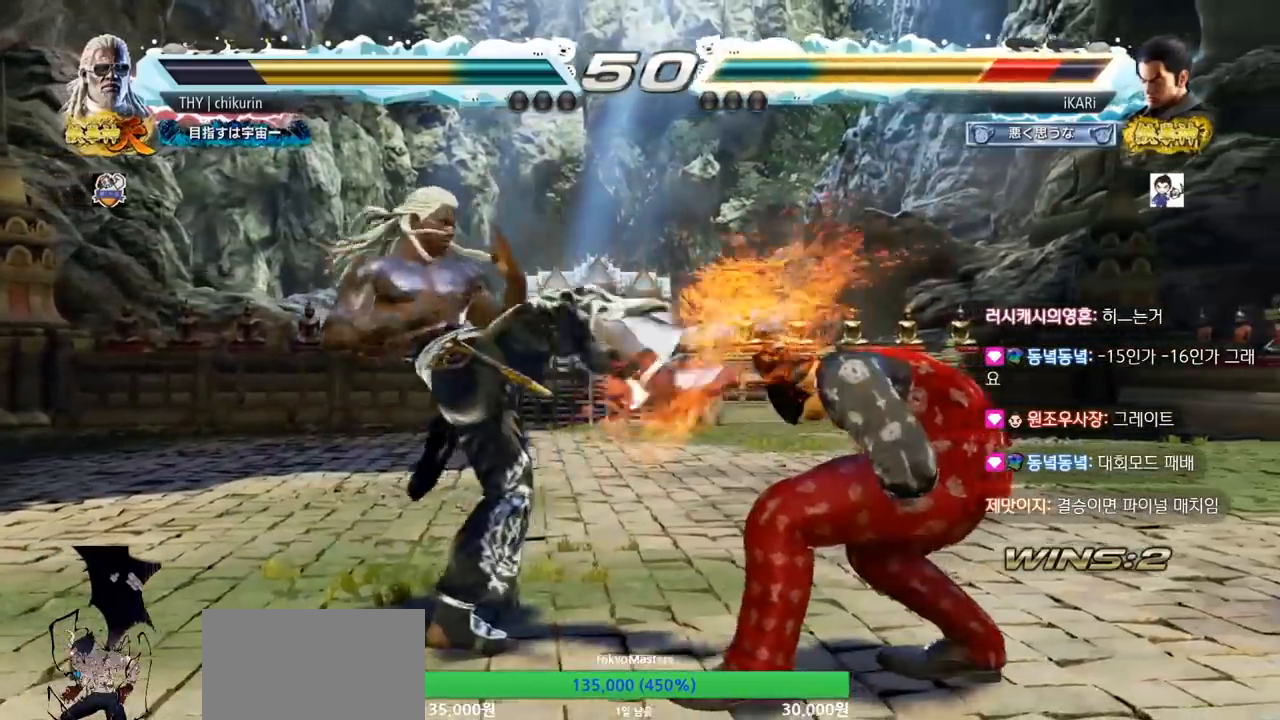
{"buttons": [], "left_stick": "right", "events": [[50, "left_stick", "center"], [250, "left_stick", "right"], [300, "left_stick", "center"], [367, "left_stick", "right"]]}
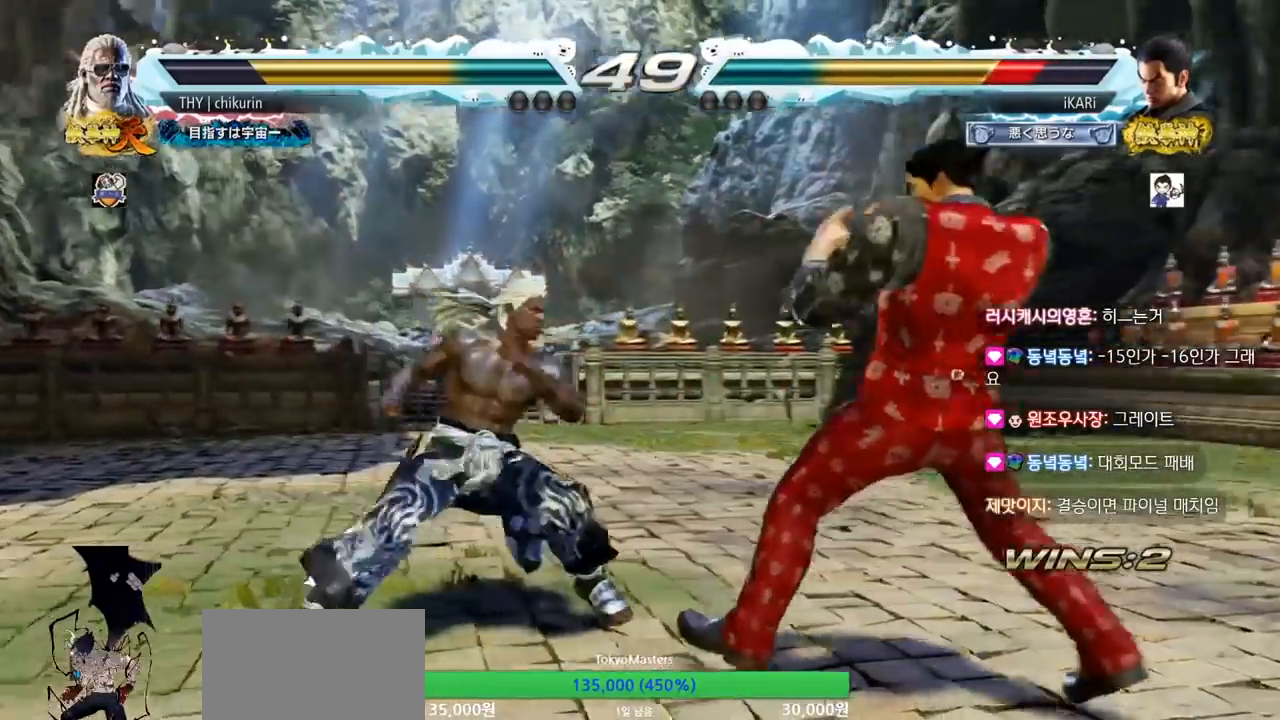
{"buttons": [], "left_stick": "center", "events": [[266, "left_stick", "down"], [350, "left_stick", "center"]]}
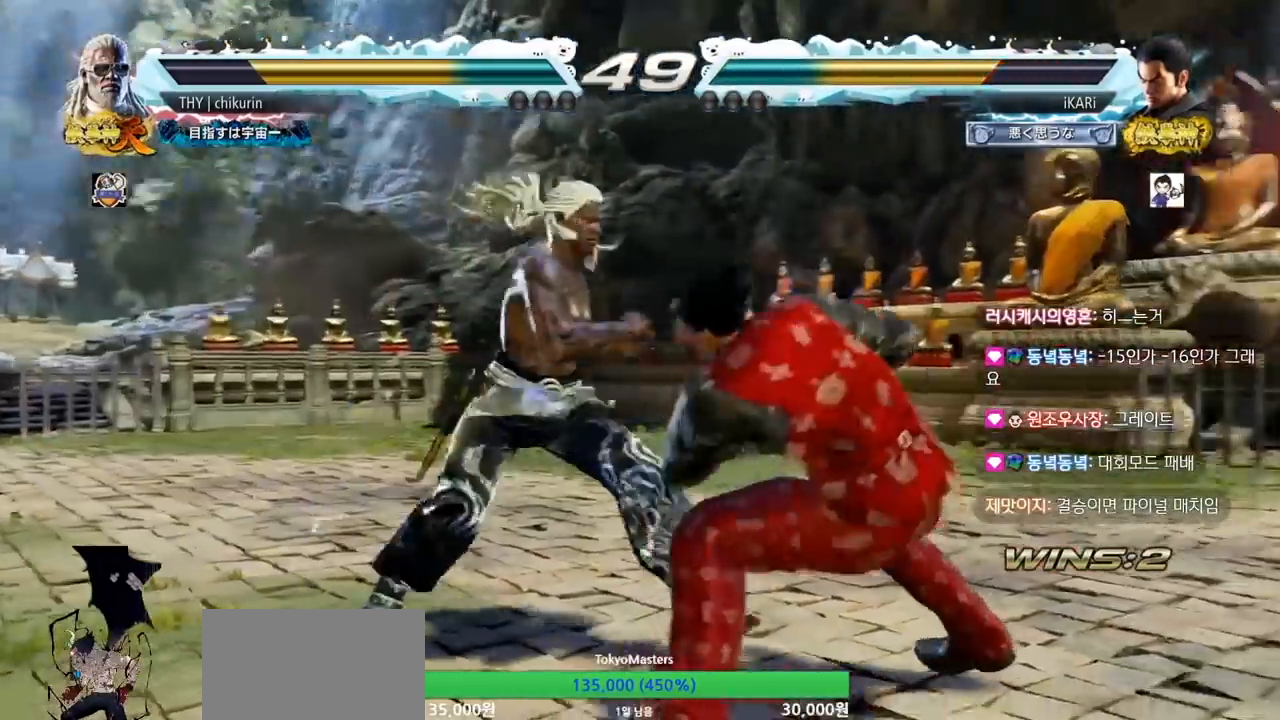
{"buttons": [], "left_stick": "center", "events": [[167, "left_stick", "right"], [501, "left_stick", "center"]]}
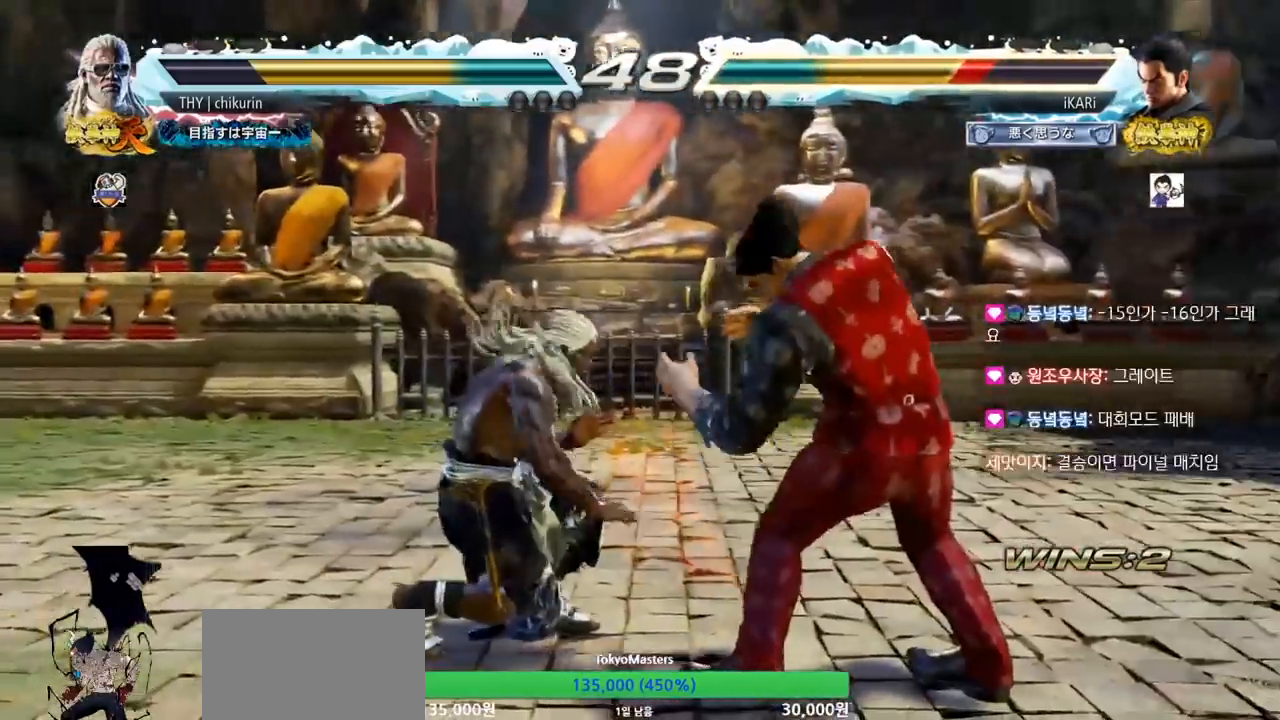
{"buttons": [], "left_stick": "right", "events": [[33, "left_stick", "down-left"], [133, "left_stick", "center"], [317, "left_stick", "right"], [367, "left_stick", "center"], [417, "left_stick", "right"]]}